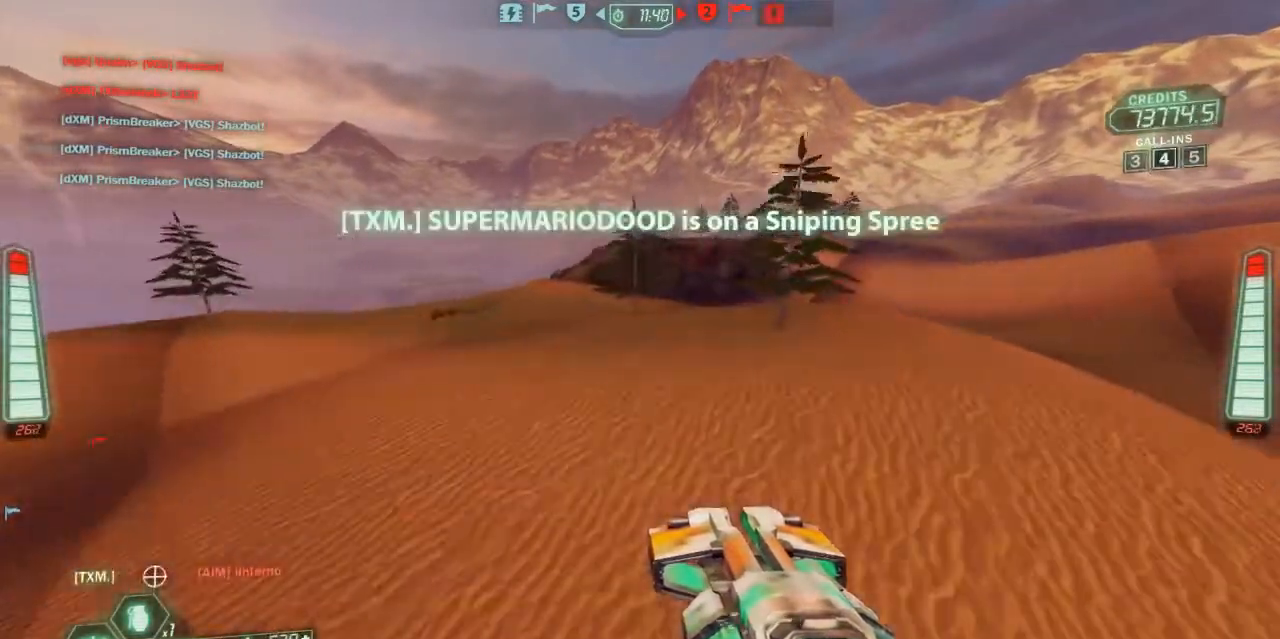
Gameplay with keyboard and mouse; each line is a JSON object with the keys held at the frame after it. "events" lists presses ("down") and releases ("up") of "a", "belt", "d", "die", "flag", "jump", "melee", "pack", "reload", "s", "scoreboard", "ski", "w", "wep" and "zoom" between this image and that frame as [ms after this image, input, new state], when the widget could be followed in between. No other keys are recorded. Mouse buttons are not recorded. Key names are as the overlay labels them; some are game actions (e.g. jump) rather than physical keys. Not read: mouse_move.
{"keys": ["a", "ski", "w"], "events": [[100, "a", "down"]]}
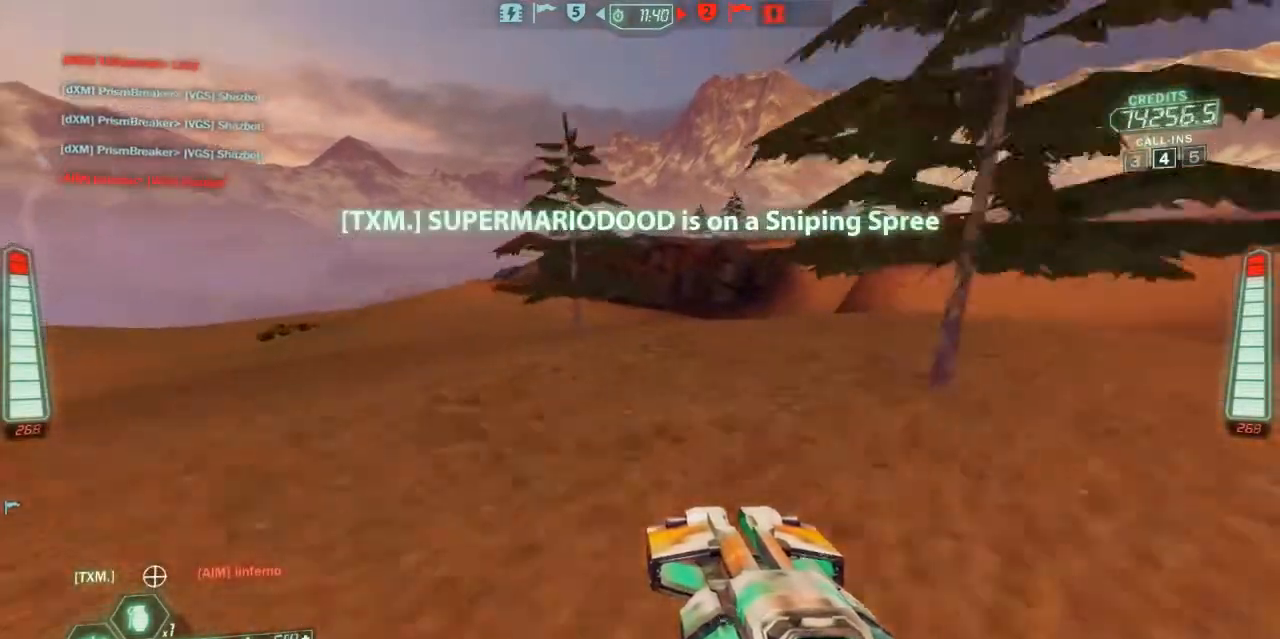
{"keys": ["a", "ski", "w"], "events": []}
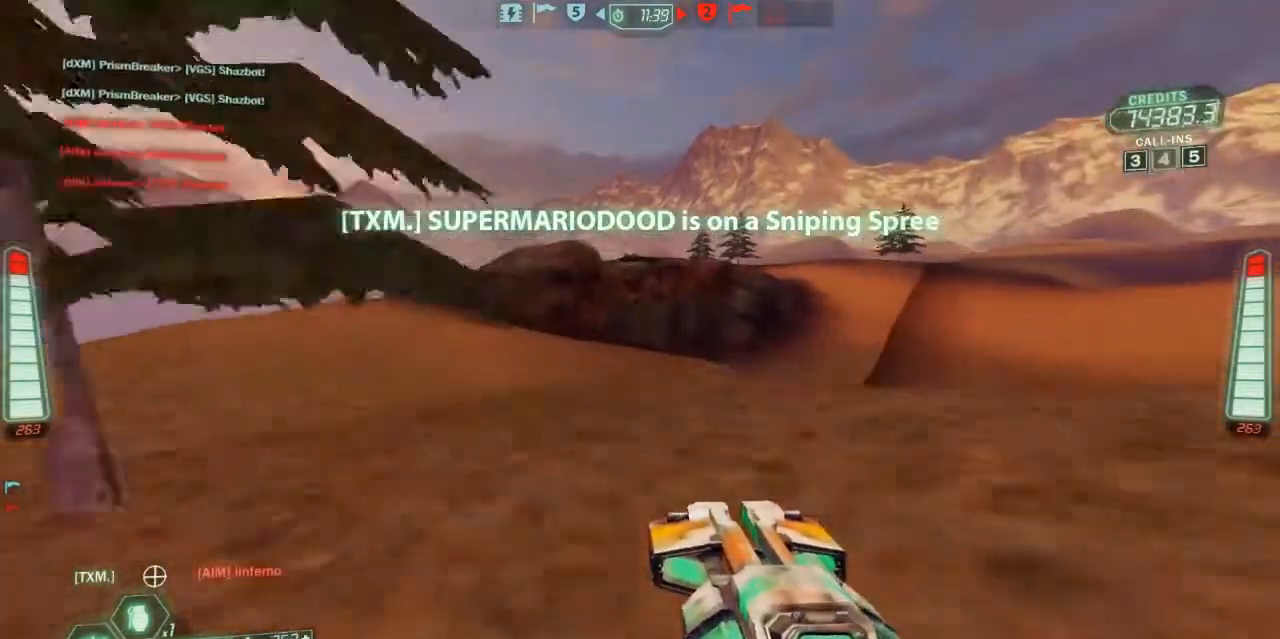
{"keys": ["ski", "w"], "events": [[167, "zoom", "down"], [300, "zoom", "up"], [433, "a", "up"]]}
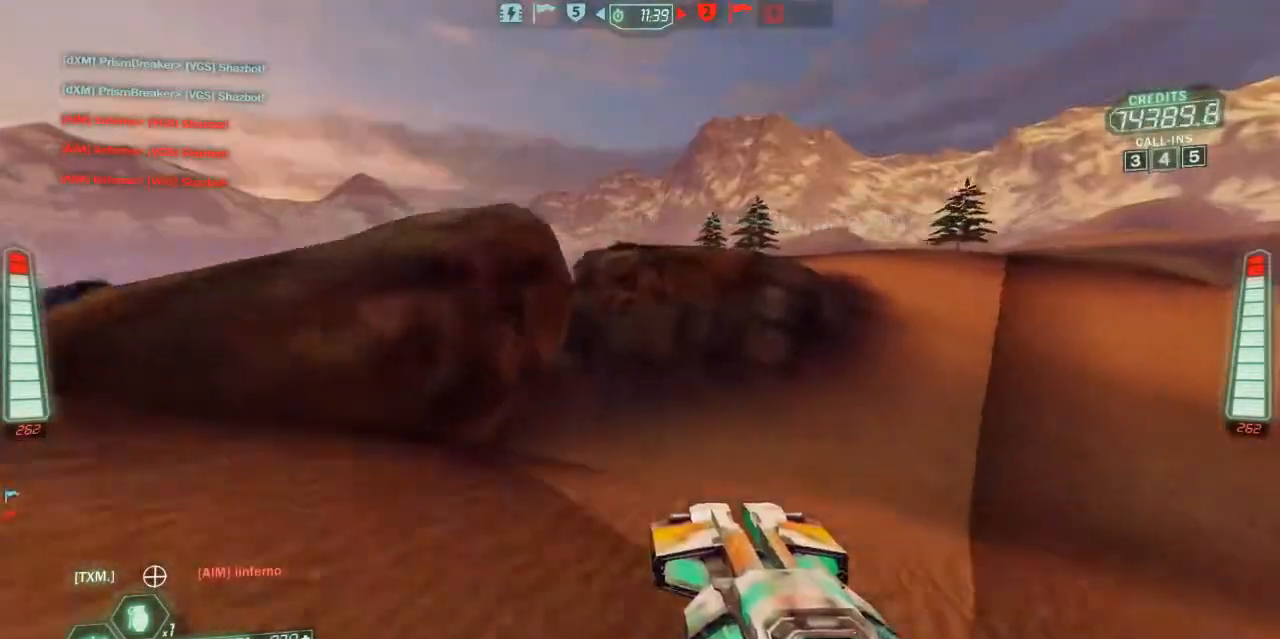
{"keys": ["a", "ski", "w"], "events": [[133, "a", "down"]]}
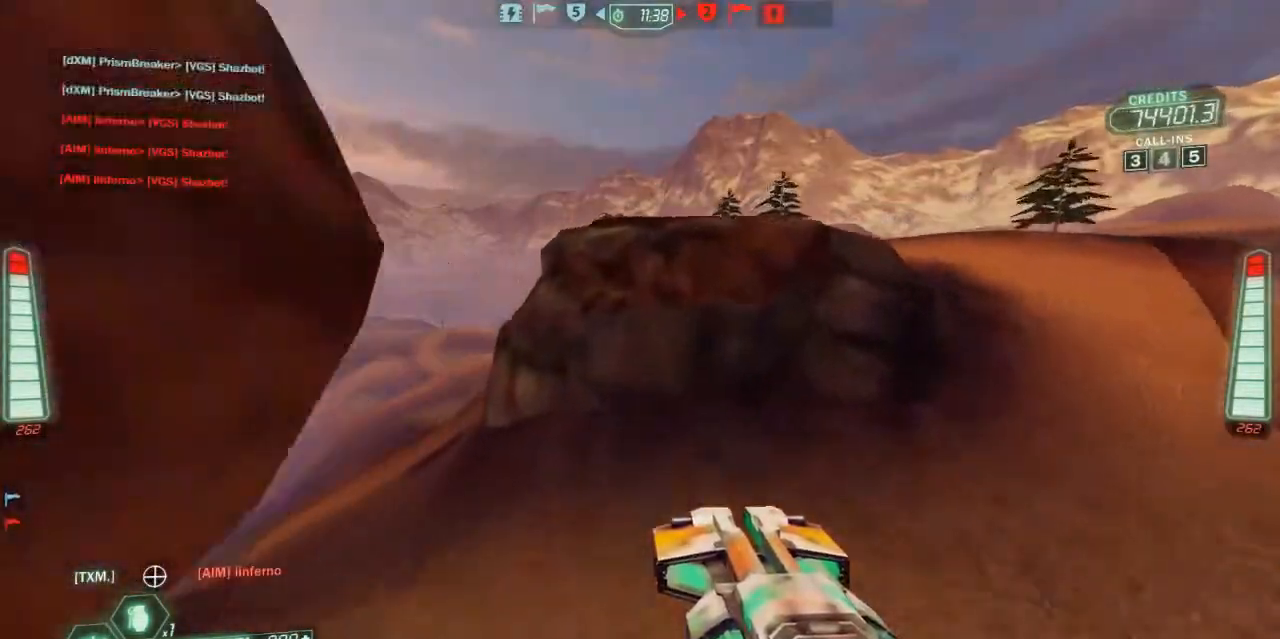
{"keys": ["ski", "w"], "events": [[33, "a", "up"]]}
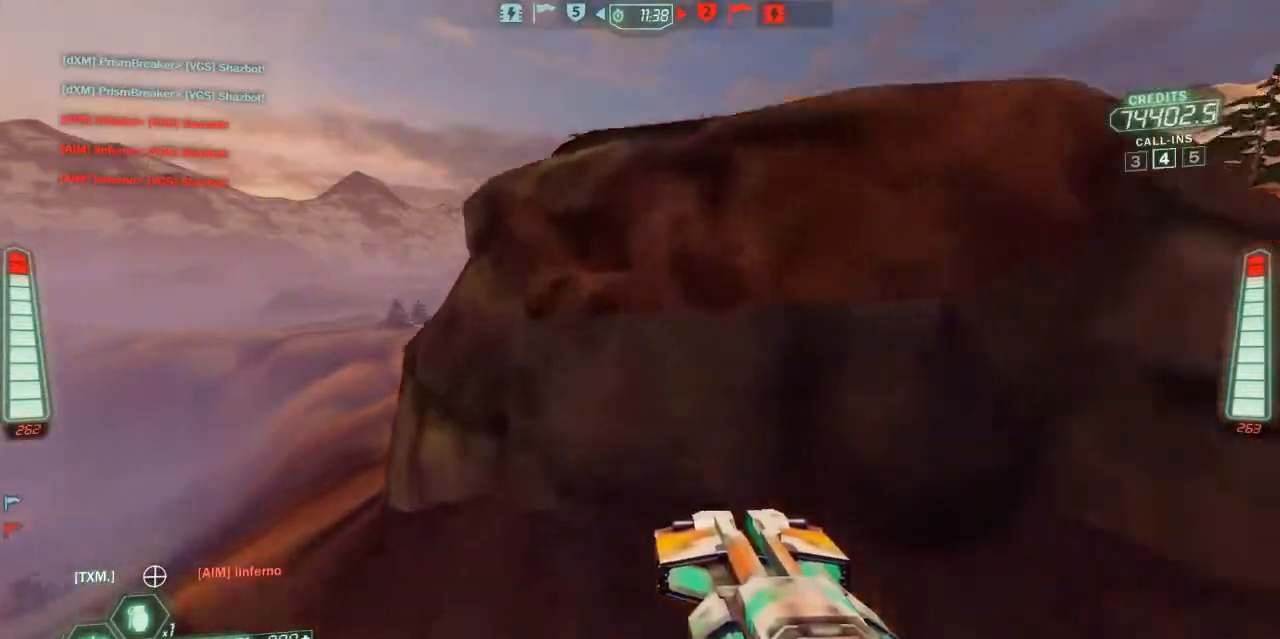
{"keys": ["ski", "w"], "events": []}
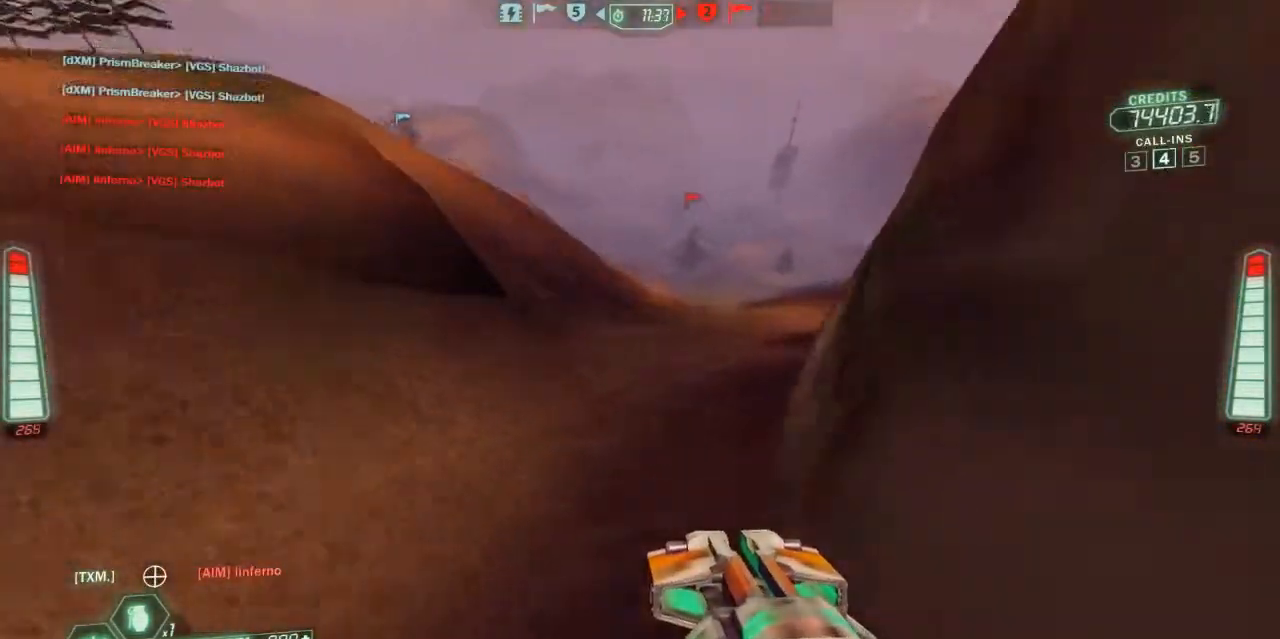
{"keys": ["ski"], "events": [[433, "w", "up"]]}
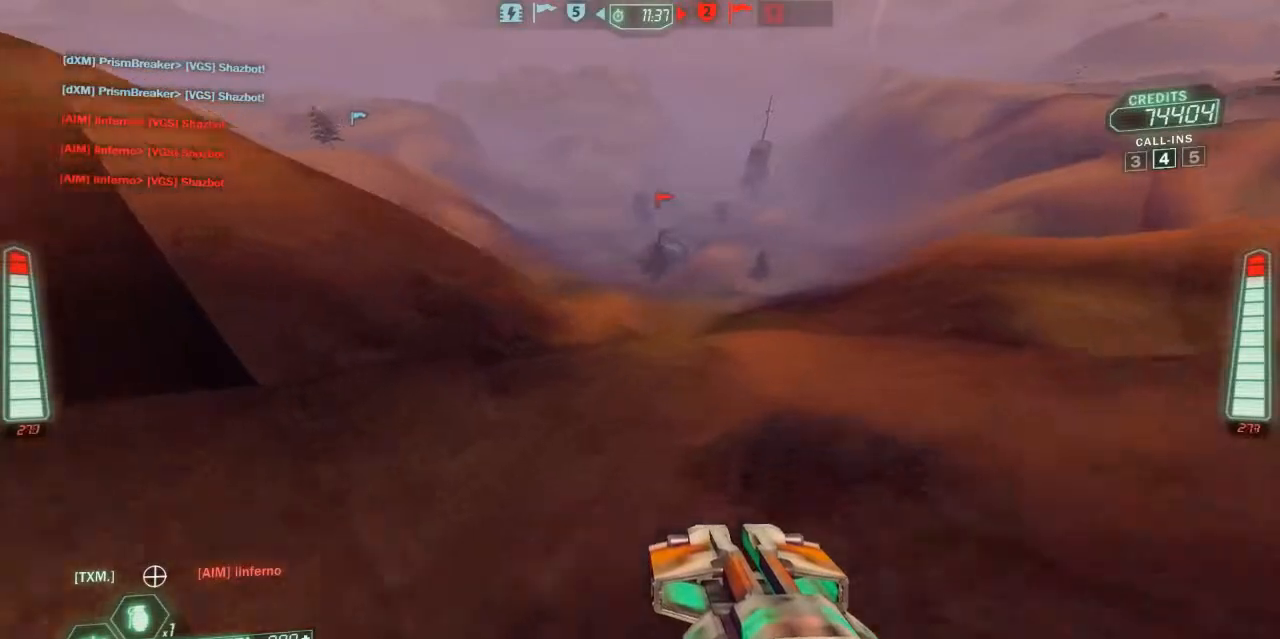
{"keys": ["a", "ski"], "events": [[267, "a", "down"]]}
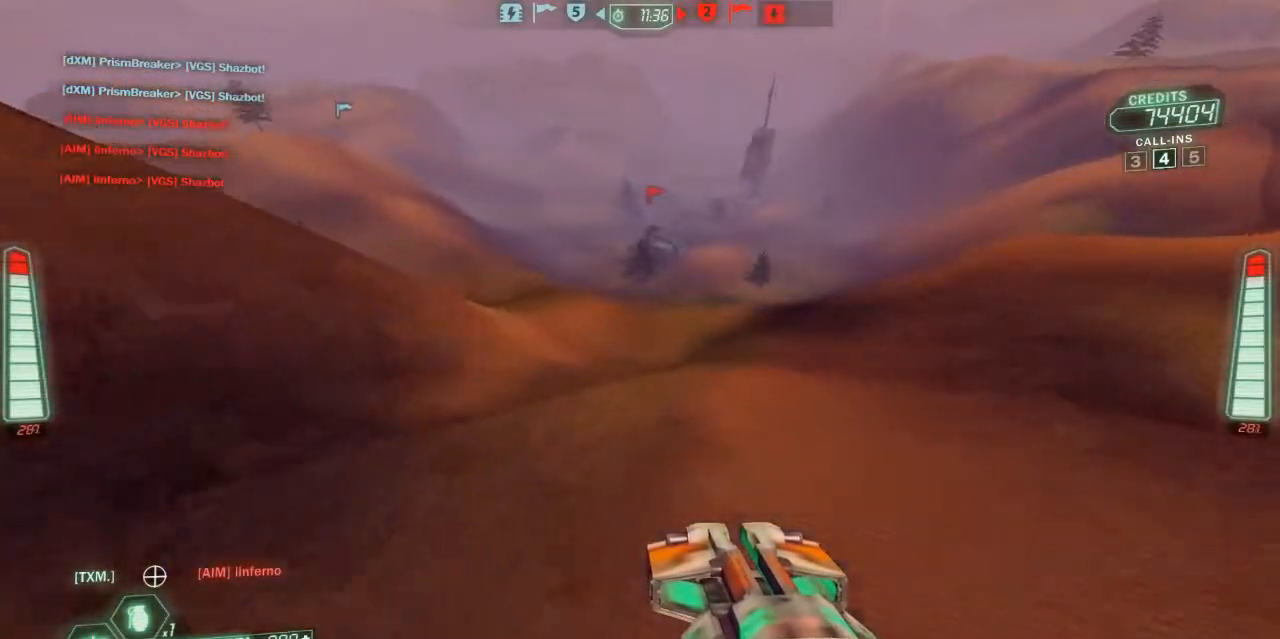
{"keys": ["a", "ski"], "events": [[33, "a", "up"], [233, "a", "down"]]}
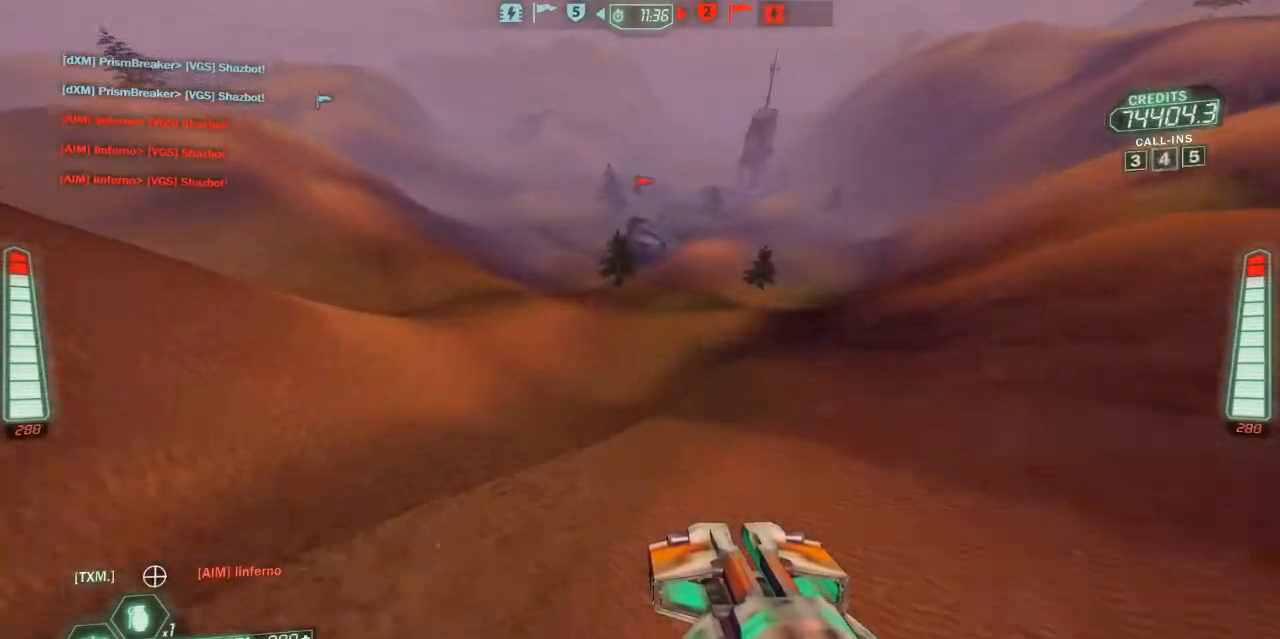
{"keys": ["a", "ski"], "events": []}
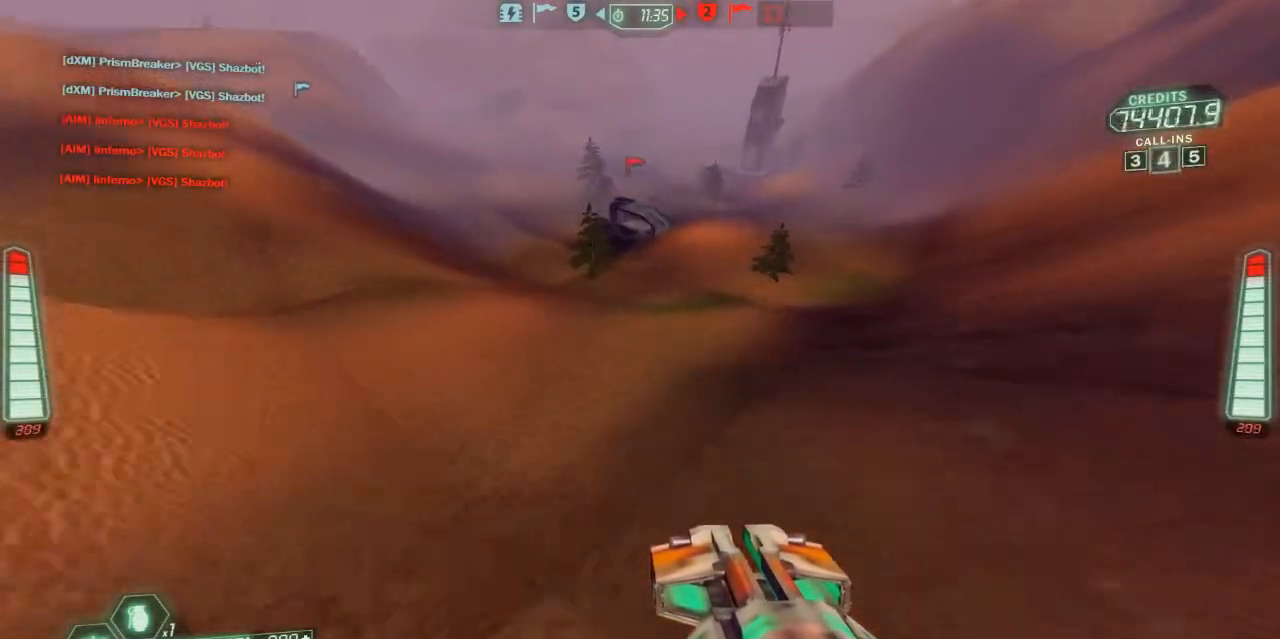
{"keys": ["ski", "w"], "events": [[233, "w", "down"], [500, "a", "up"]]}
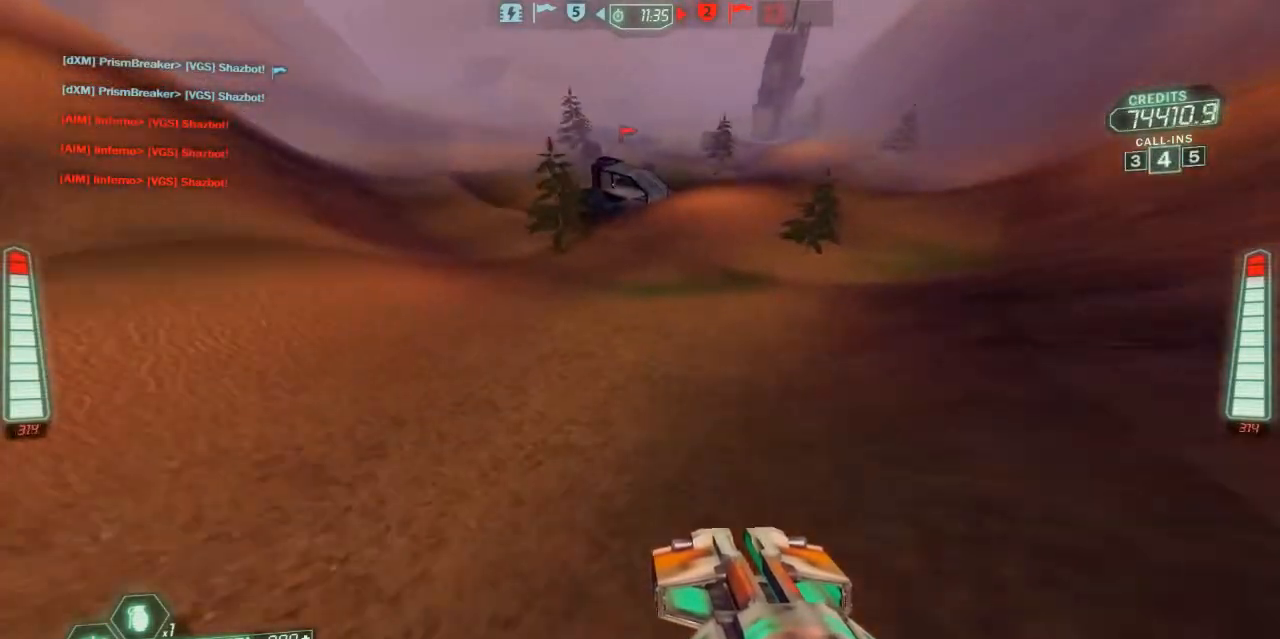
{"keys": ["d", "ski", "w"], "events": [[433, "d", "down"]]}
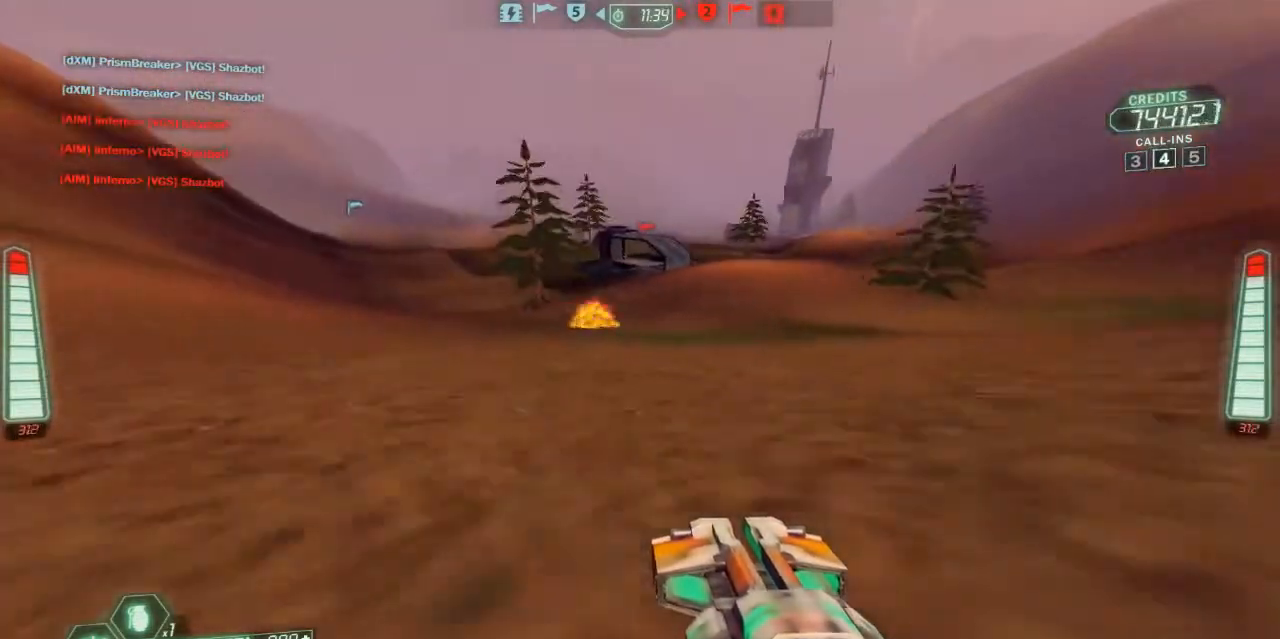
{"keys": ["d", "ski", "w"], "events": []}
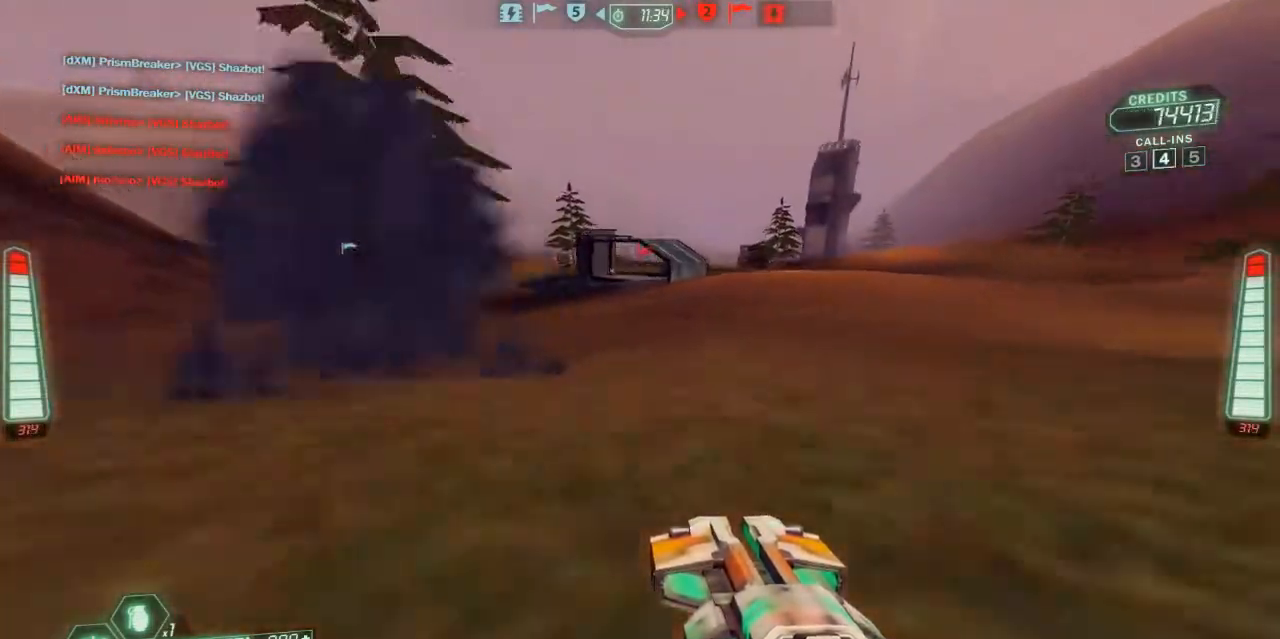
{"keys": ["ski", "w"], "events": [[400, "d", "up"], [400, "zoom", "down"], [467, "zoom", "up"]]}
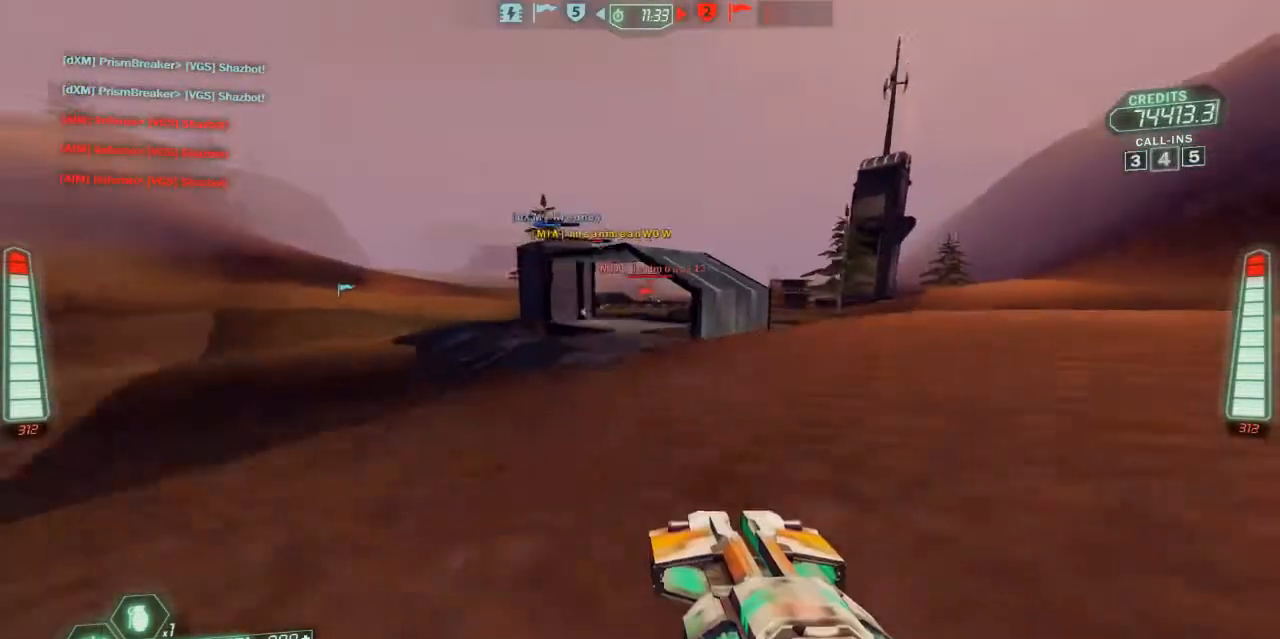
{"keys": ["ski", "w"], "events": []}
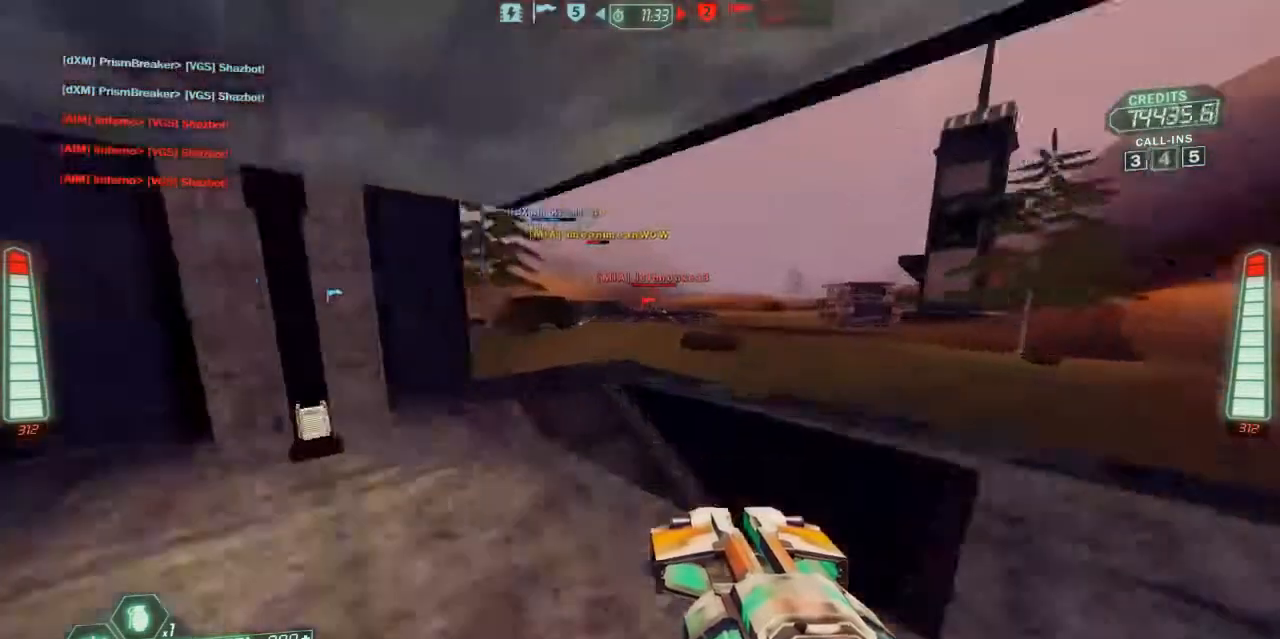
{"keys": ["ski", "w"], "events": [[167, "zoom", "down"], [267, "zoom", "up"]]}
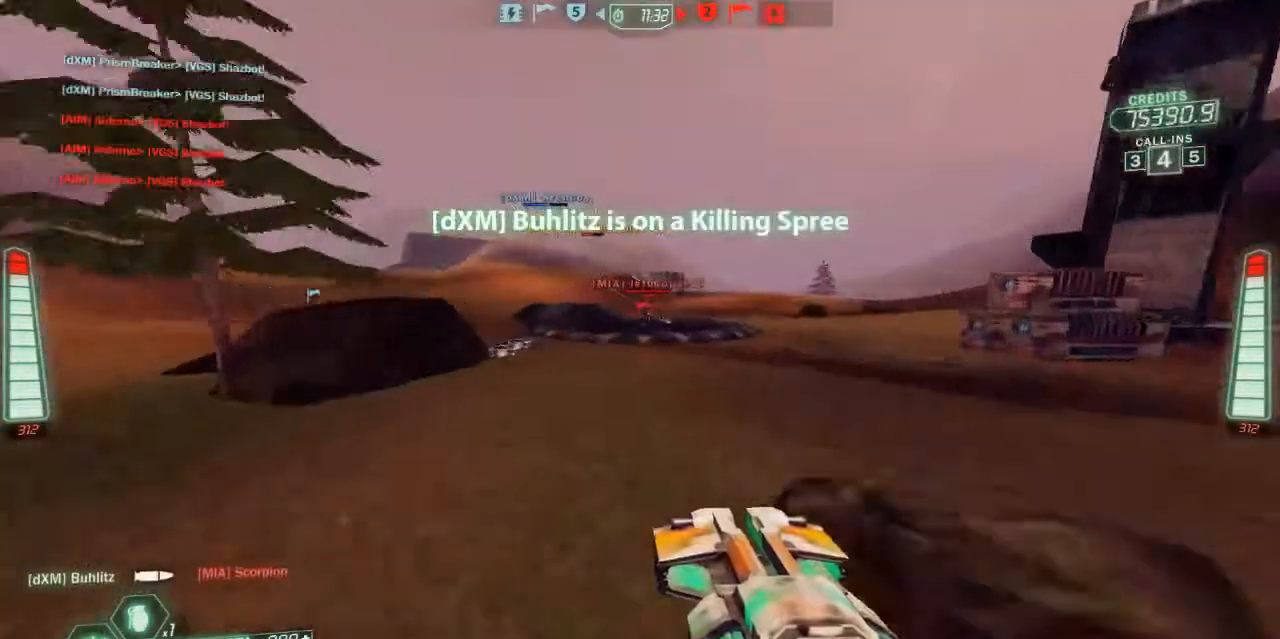
{"keys": ["a", "ski", "w"], "events": [[200, "a", "down"]]}
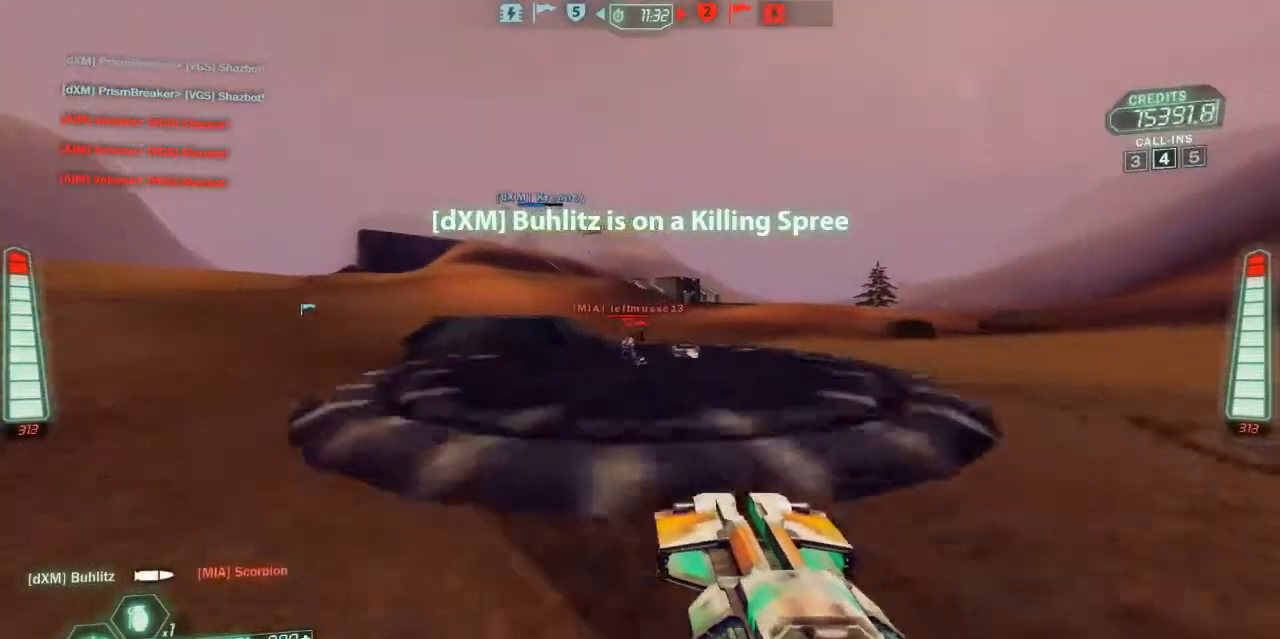
{"keys": ["a", "ski", "w"], "events": []}
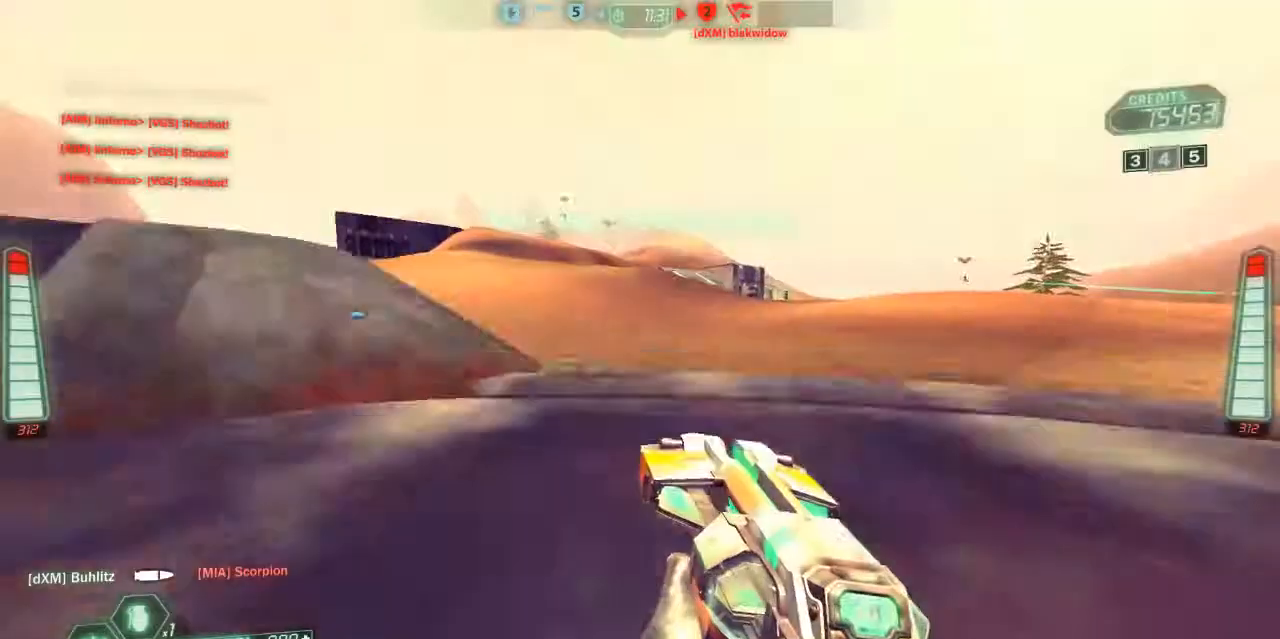
{"keys": ["a", "ski"], "events": [[200, "w", "up"]]}
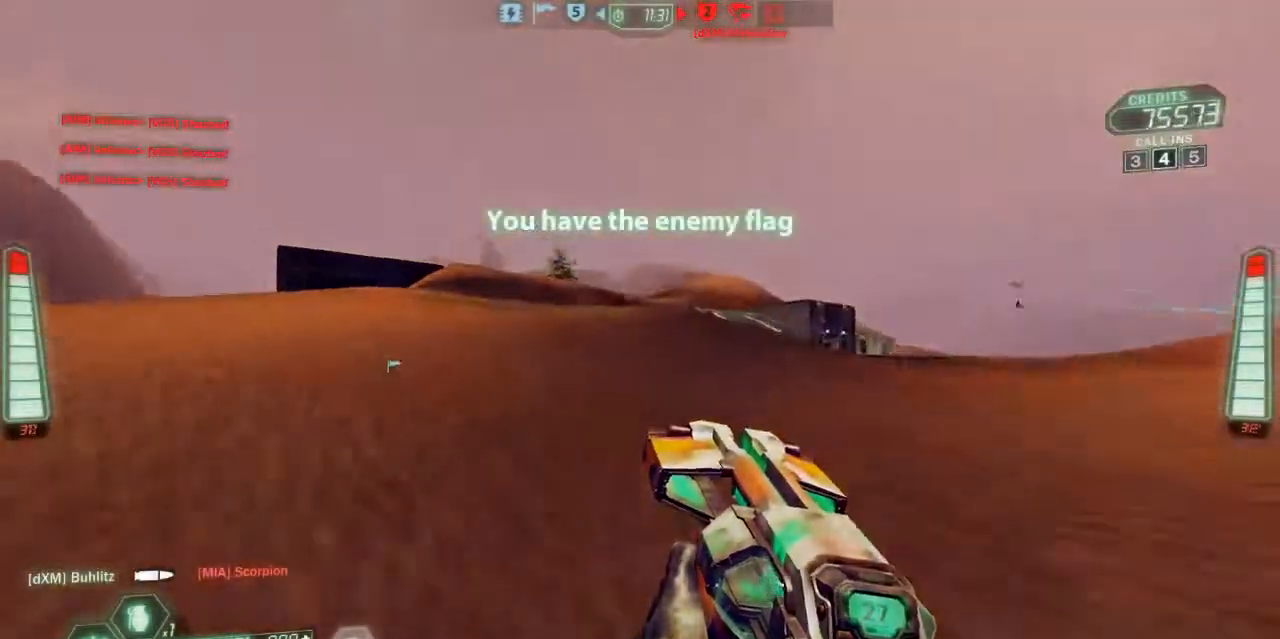
{"keys": ["a", "ski", "w"], "events": [[433, "w", "down"]]}
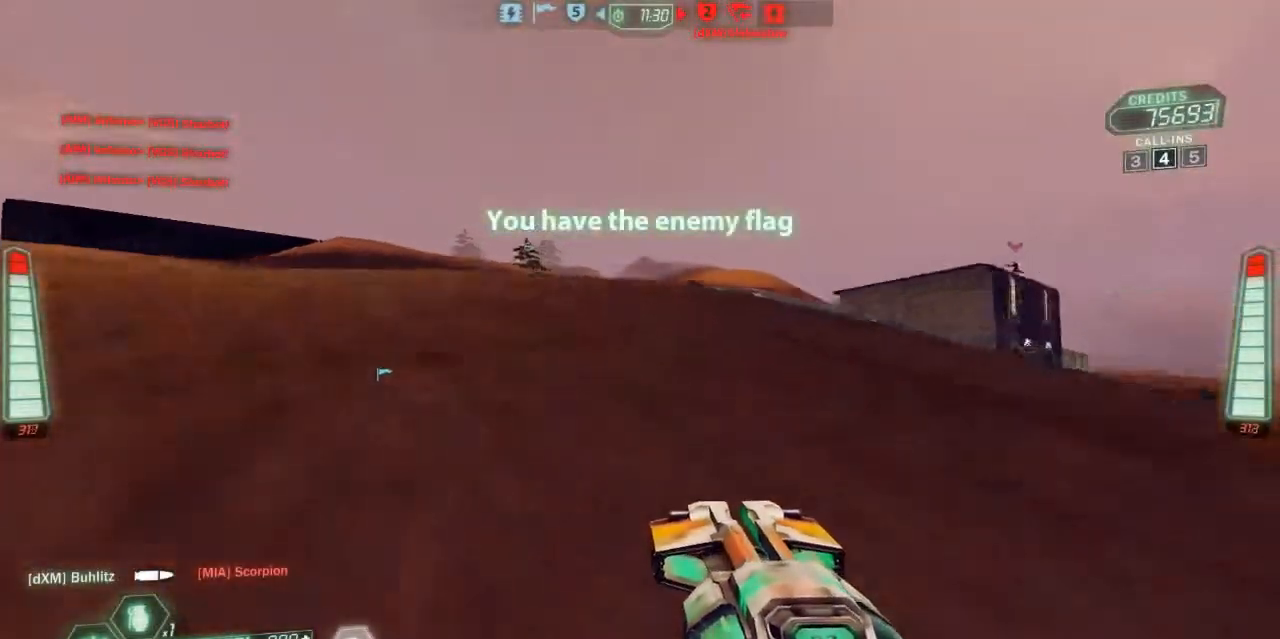
{"keys": ["a", "ski", "w"], "events": [[167, "zoom", "down"], [233, "zoom", "up"]]}
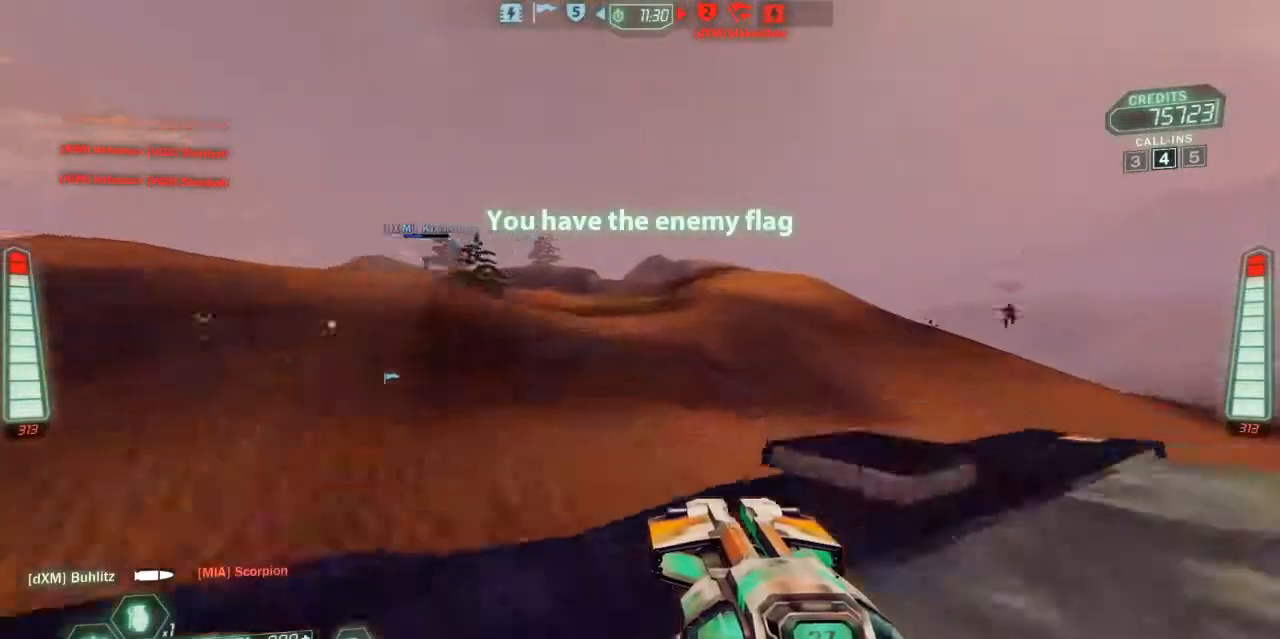
{"keys": ["a", "ski", "w"], "events": []}
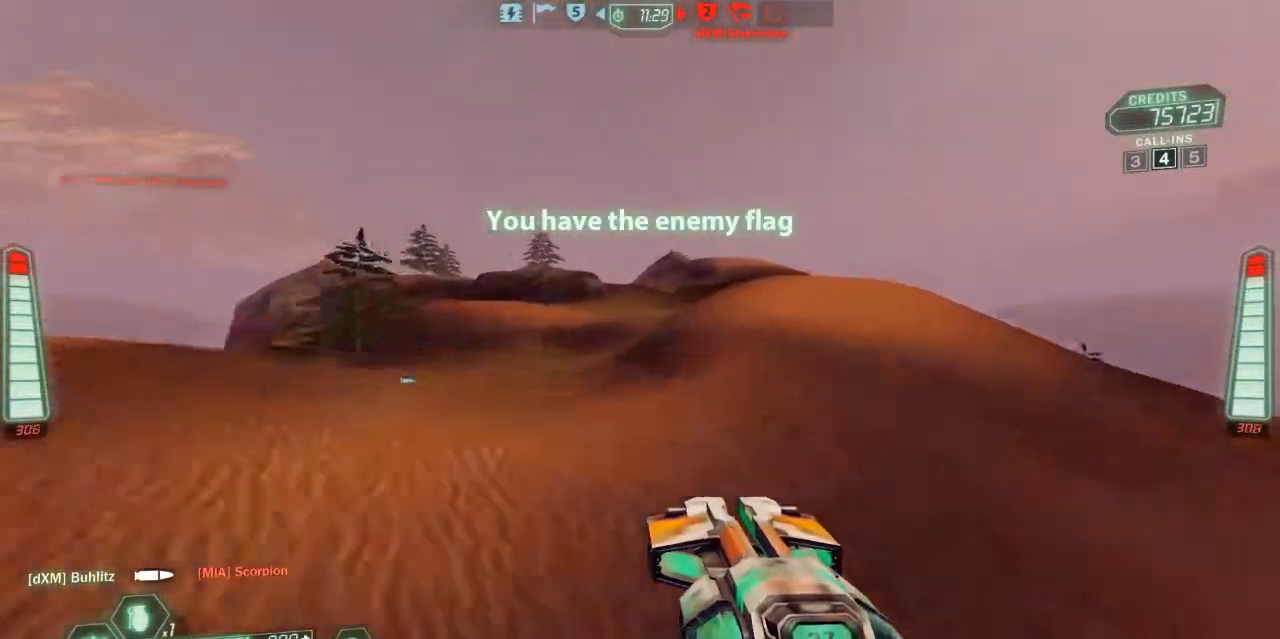
{"keys": ["a", "ski", "w"], "events": [[367, "zoom", "down"], [467, "zoom", "up"]]}
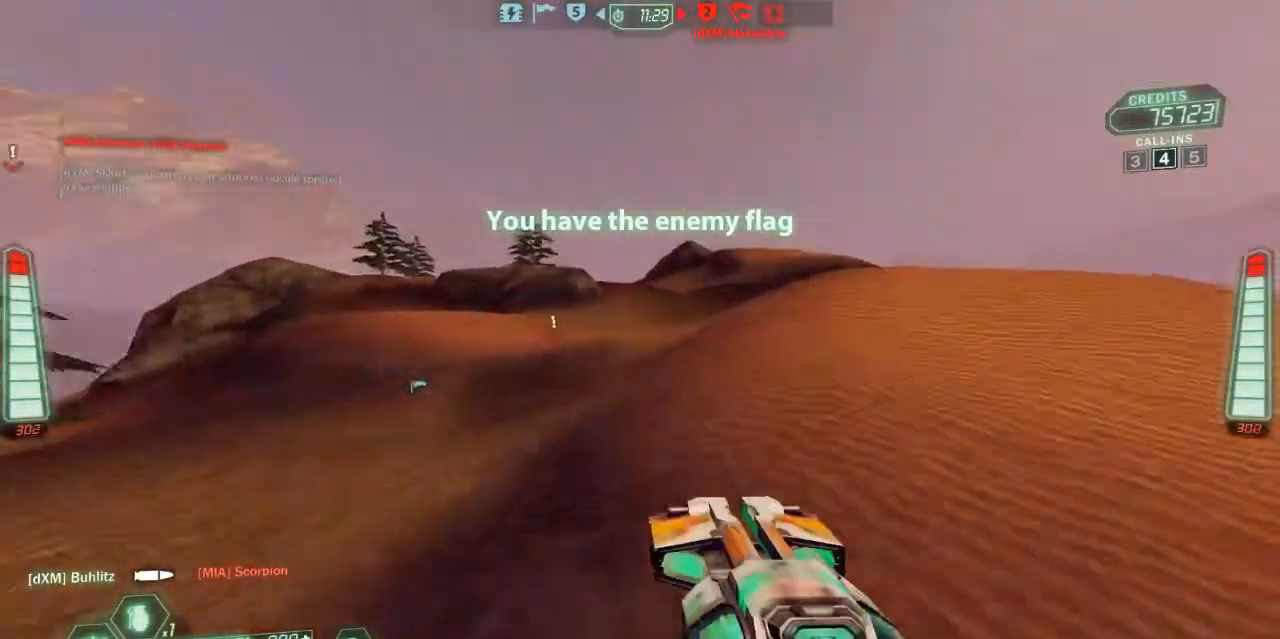
{"keys": ["a", "ski", "w"], "events": []}
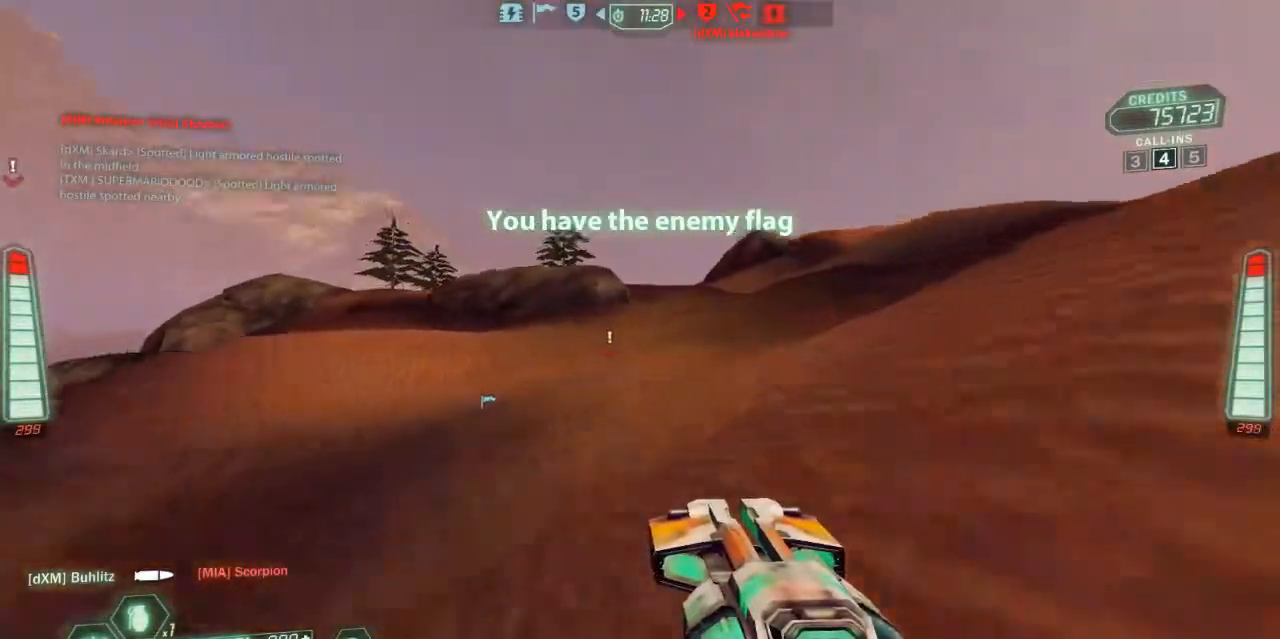
{"keys": ["a", "ski", "w"], "events": []}
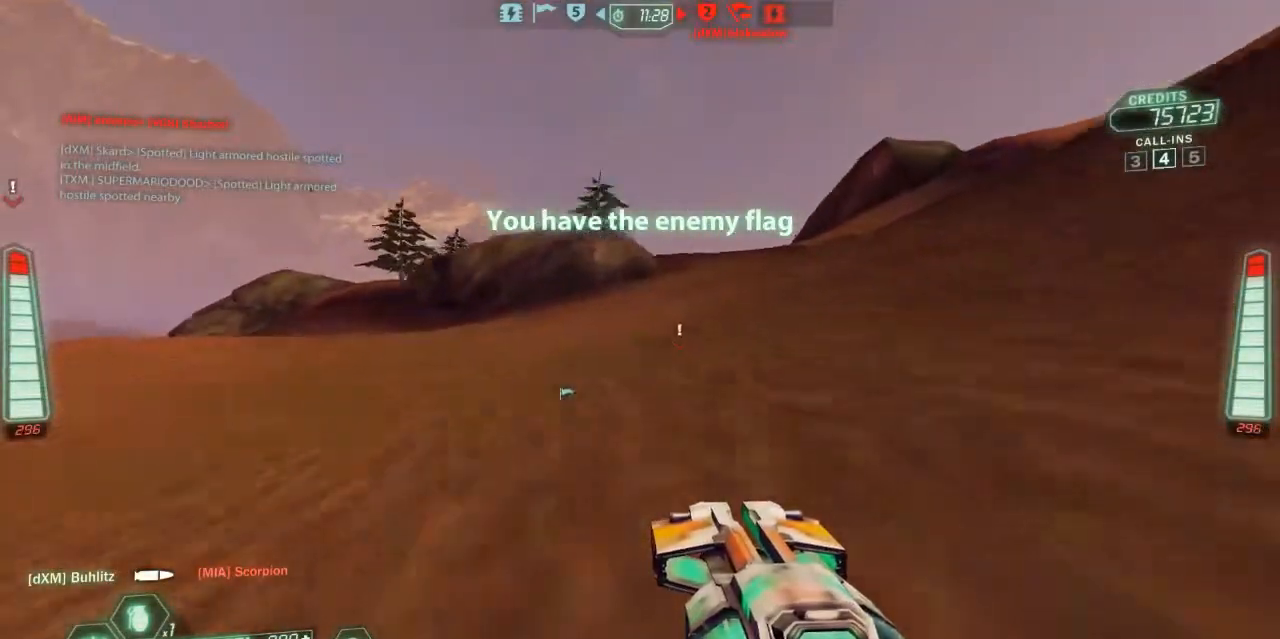
{"keys": ["a", "ski", "w"], "events": []}
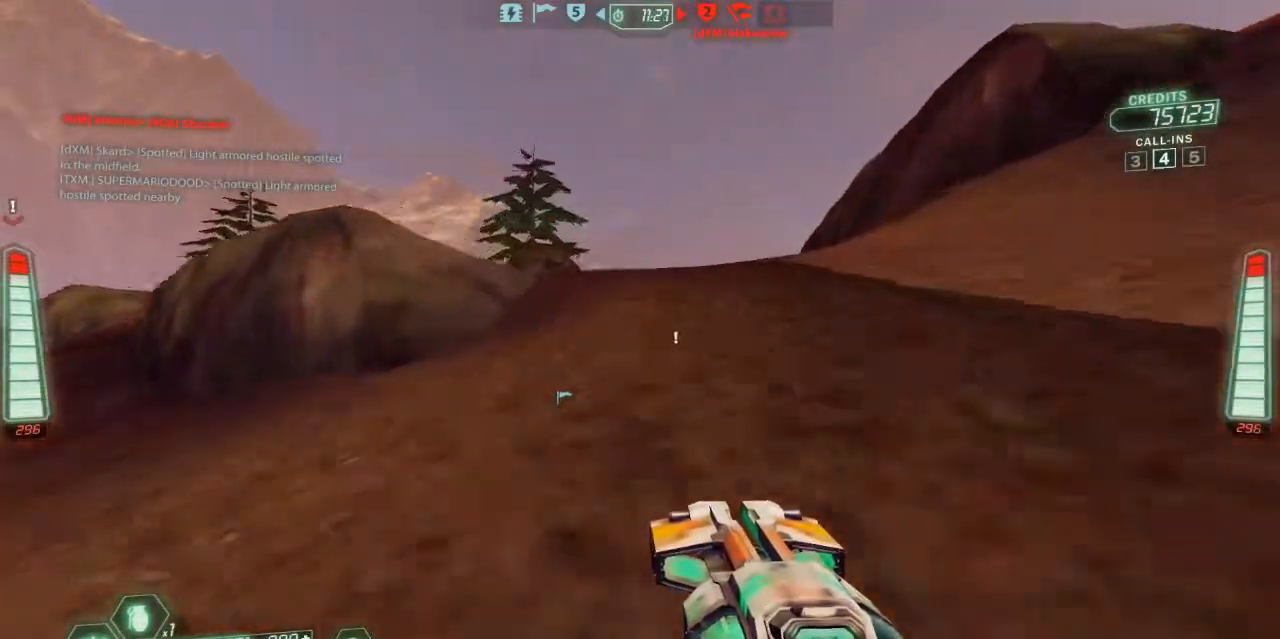
{"keys": ["a", "ski", "w"], "events": []}
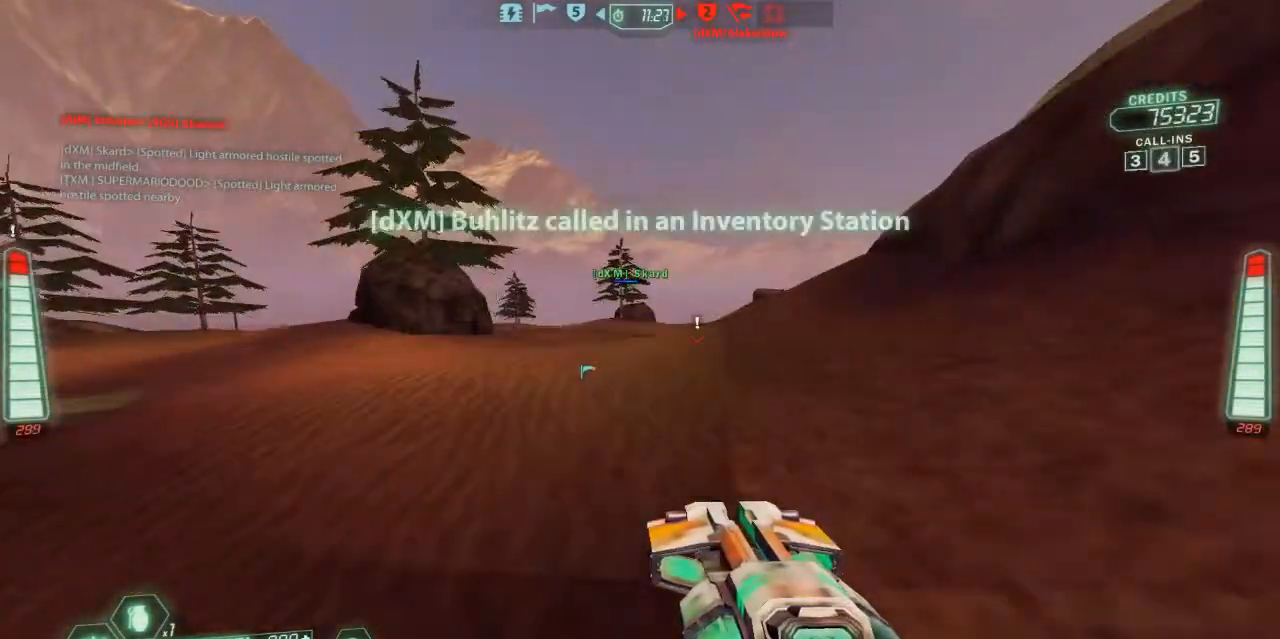
{"keys": ["a", "ski", "w"], "events": []}
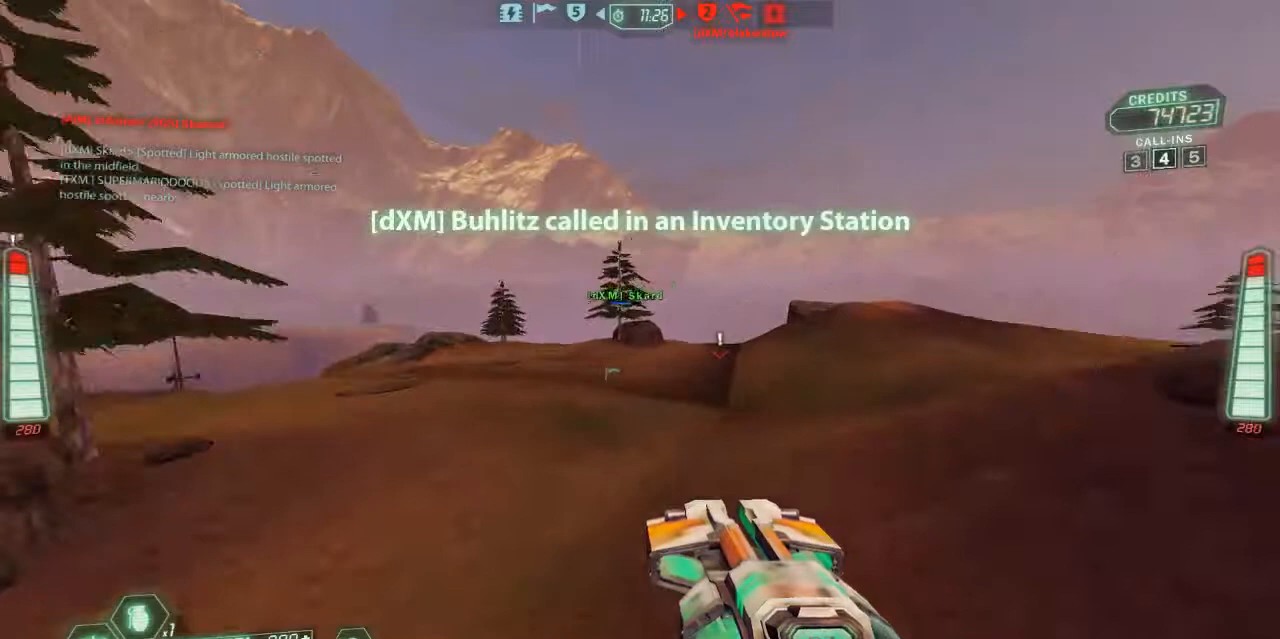
{"keys": ["a", "ski", "w"], "events": []}